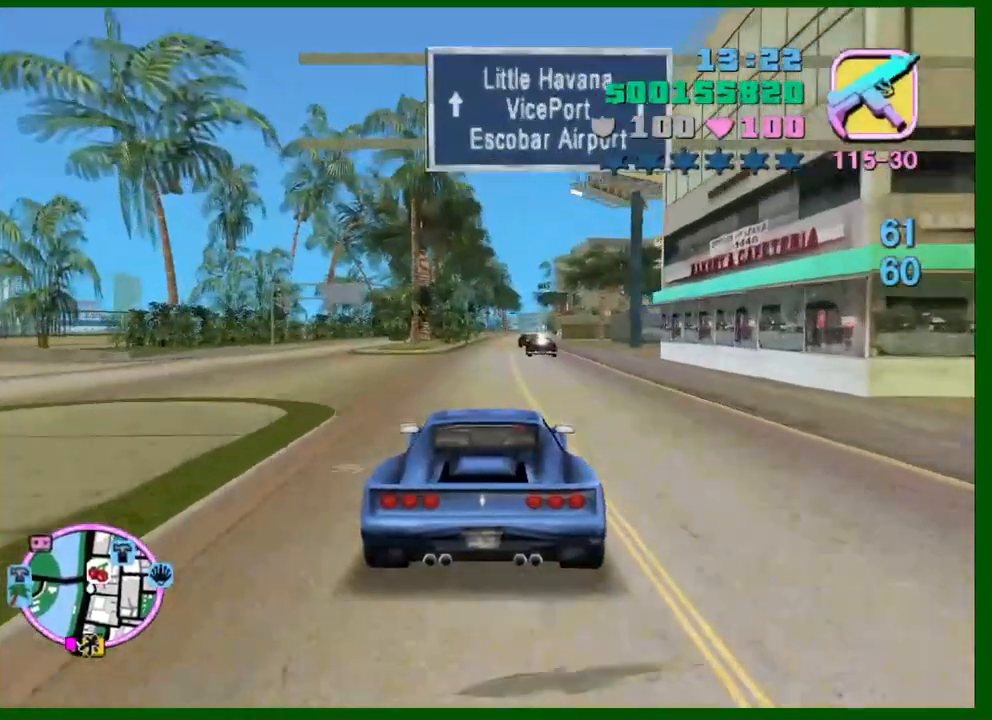
Gameplay with keyboard and mouse; each line is a JSON object with the keys and mouse buttons held at the frame after it. "events" lists presses ("down") and releases ("up") of "1", "2", "3", "4", "5", "a", "c", "ctrl", "d", "down", "e", "escape", "f", "f1", "f2", "f3", "g", "h", "left", "q", "right", "s", "shift", "space", "tab", "up", "v", "w", "x", "y", "z", "mouse_left", "mouse_middle", "mouse_right", "mouse_wheel_up" and "mouse_wheel_down" between this image and that frame as [ms after this image, input, new state], when the widget could be followed in between. "mouse_left", "mouse_middle", "mouse_right", "mouse_wheel_up", "mouse_wheel_down" = the "left", "middle", "right", "wheel_up", "wheel_down" buttons of the "mouse" list. No other keys are recorded. Not read: caps_lock mouse_move.
{"keys": ["w"], "mouse": [], "events": [[234, "d", "down"], [334, "d", "up"]]}
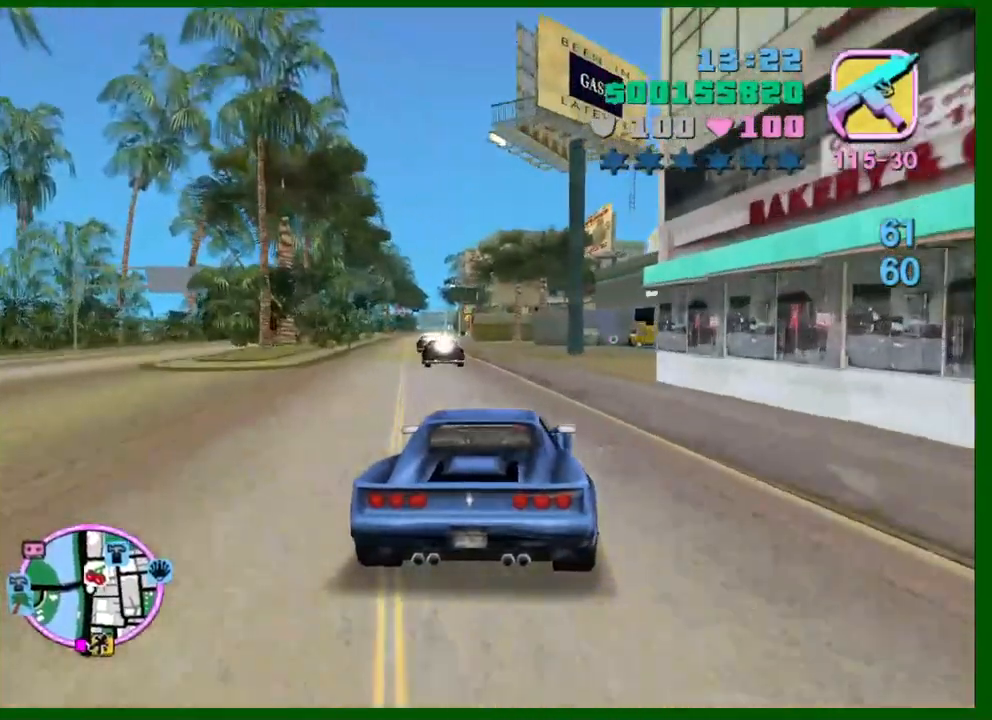
{"keys": ["w"], "mouse": [], "events": [[350, "a", "down"], [400, "a", "up"]]}
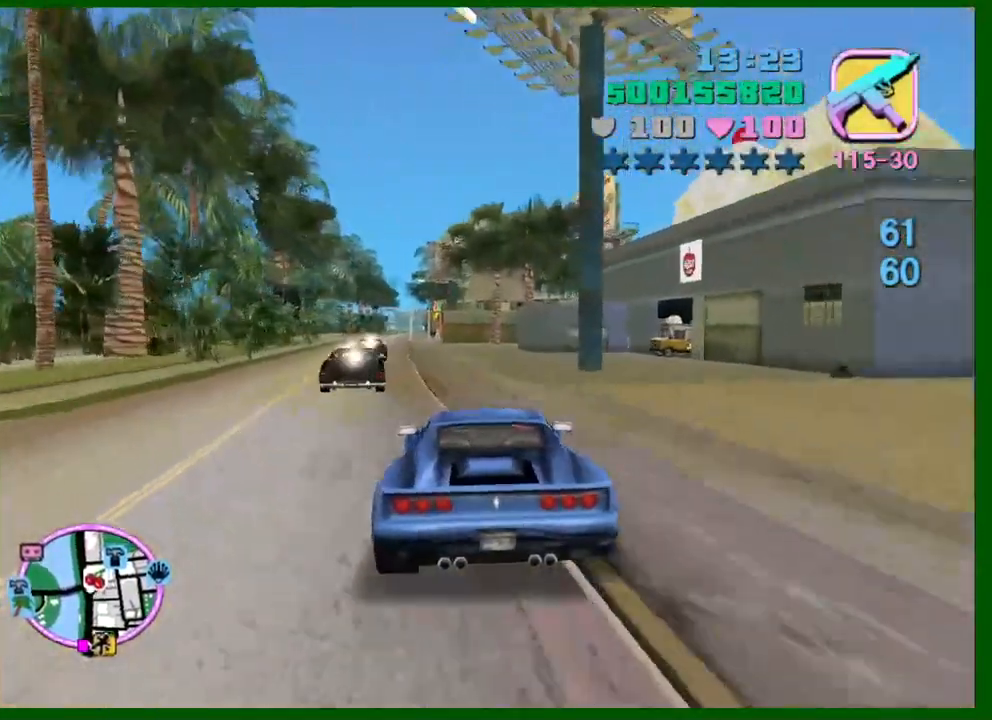
{"keys": ["d", "space"], "mouse": [], "events": [[267, "d", "down"], [267, "w", "up"], [367, "space", "down"]]}
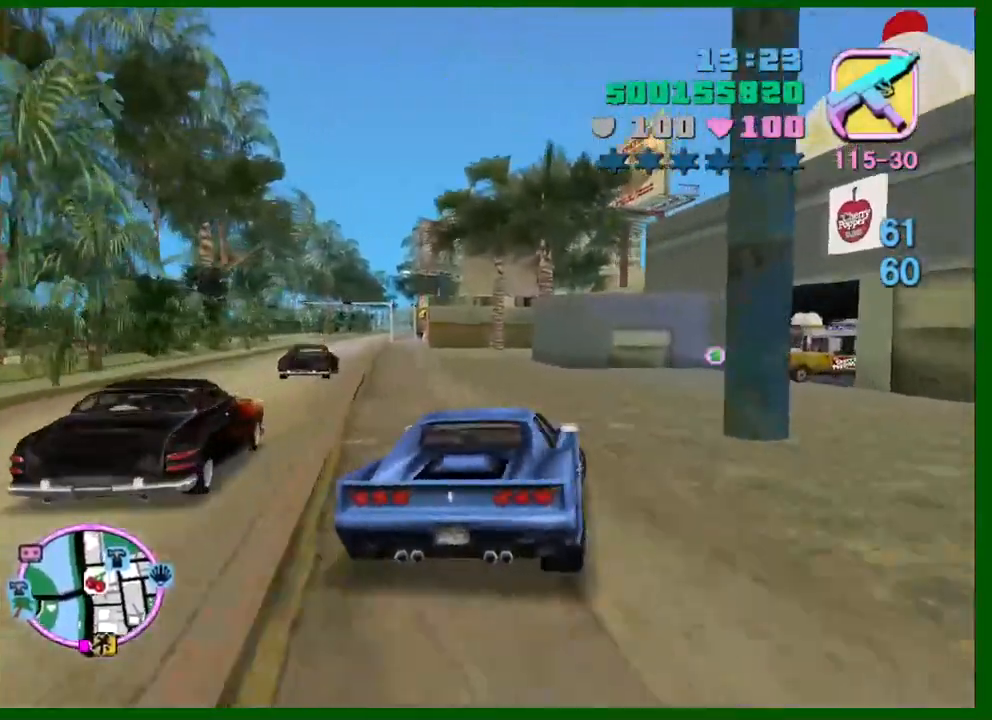
{"keys": ["a", "s", "space"], "mouse": [], "events": [[100, "w", "down"], [150, "d", "up"], [284, "w", "up"], [334, "a", "down"], [434, "s", "down"]]}
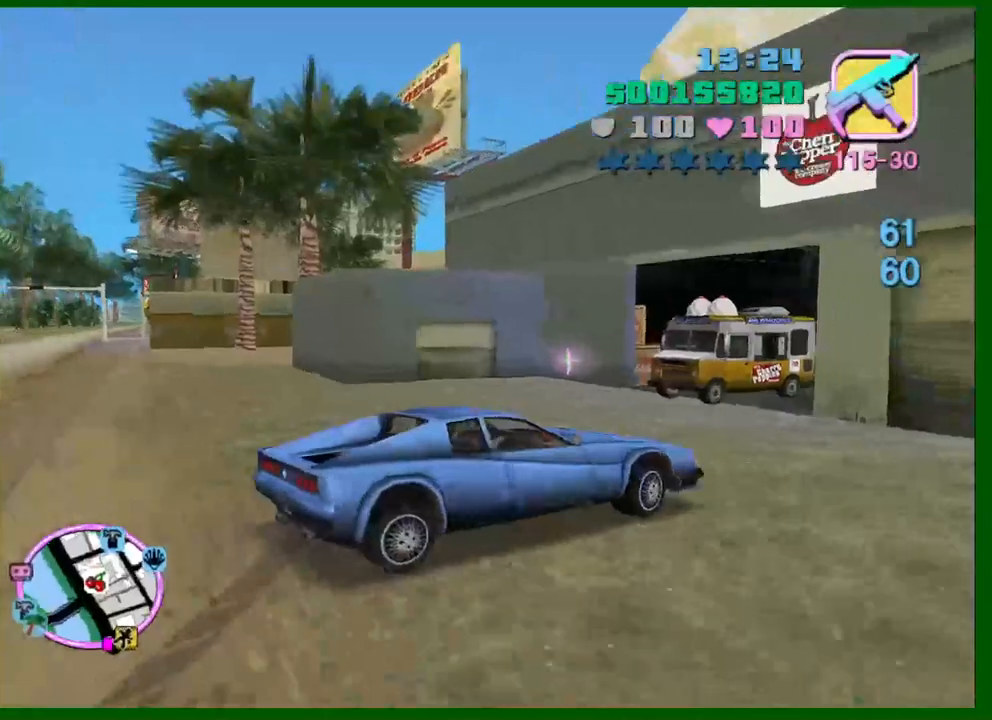
{"keys": ["a", "f"], "mouse": [], "events": [[17, "space", "up"], [117, "f", "down"], [167, "f", "up"], [250, "f", "down"], [300, "f", "up"], [300, "s", "up"], [350, "f", "down"], [450, "f", "up"], [484, "f", "down"]]}
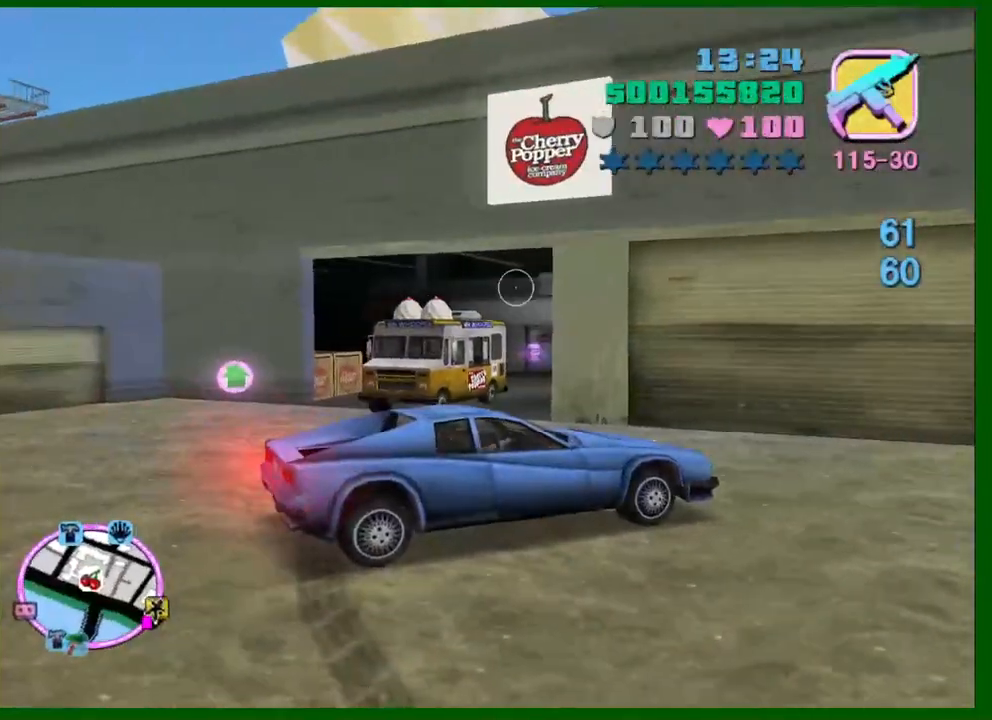
{"keys": ["shift", "w"], "mouse": [], "events": [[34, "f", "up"], [134, "f", "down"], [184, "f", "up"], [267, "w", "down"], [317, "shift", "down"], [500, "a", "up"]]}
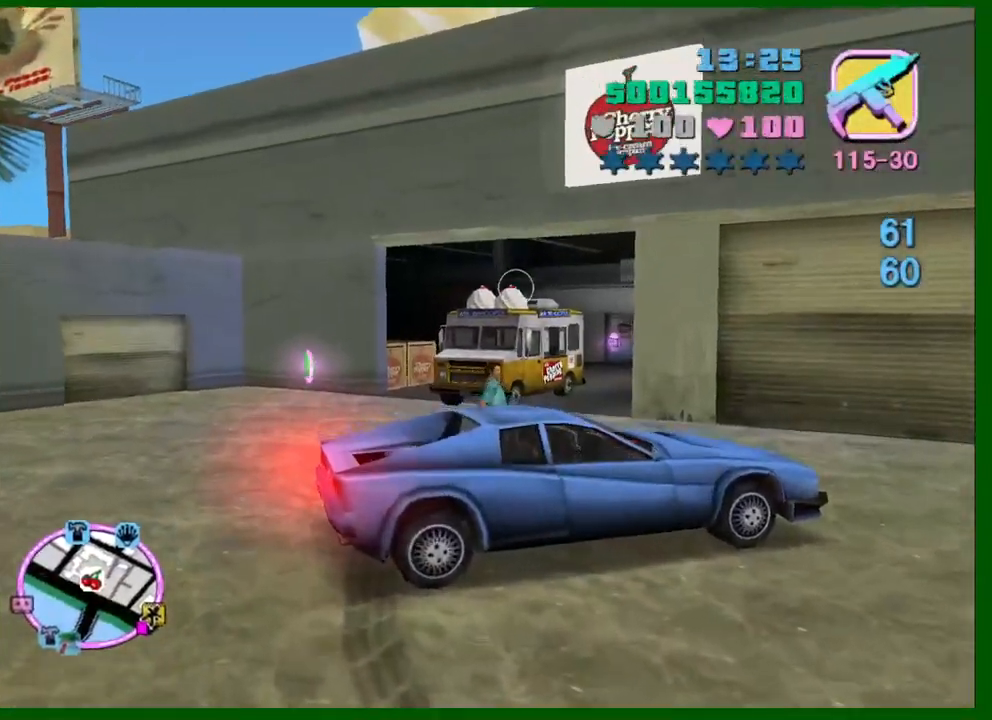
{"keys": ["shift", "w"], "mouse": [], "events": []}
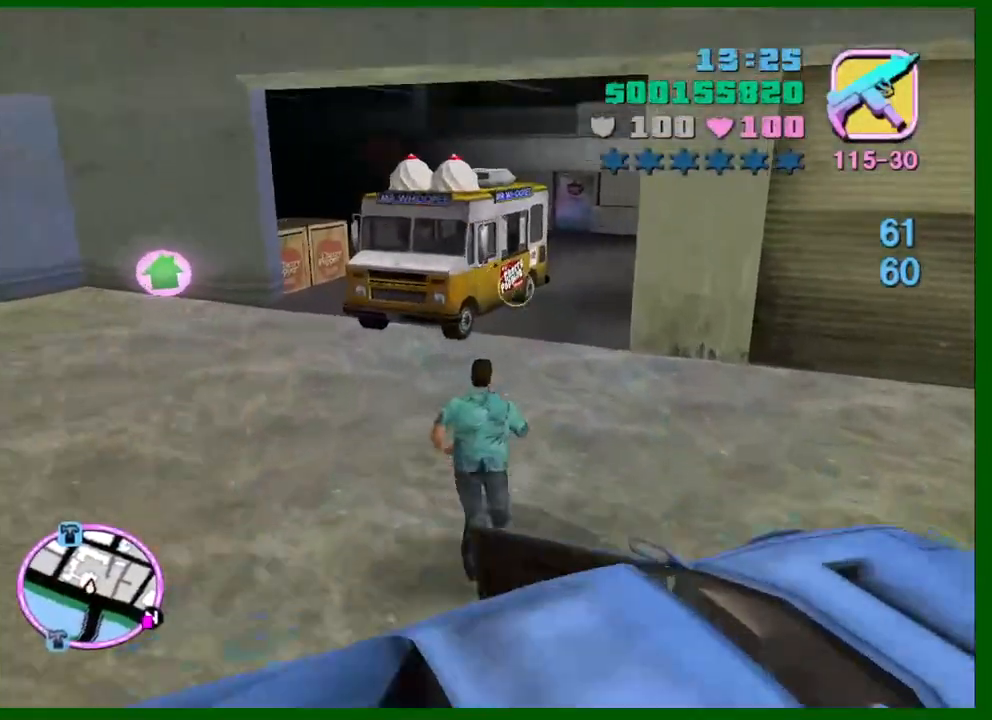
{"keys": ["shift", "w"], "mouse": [], "events": []}
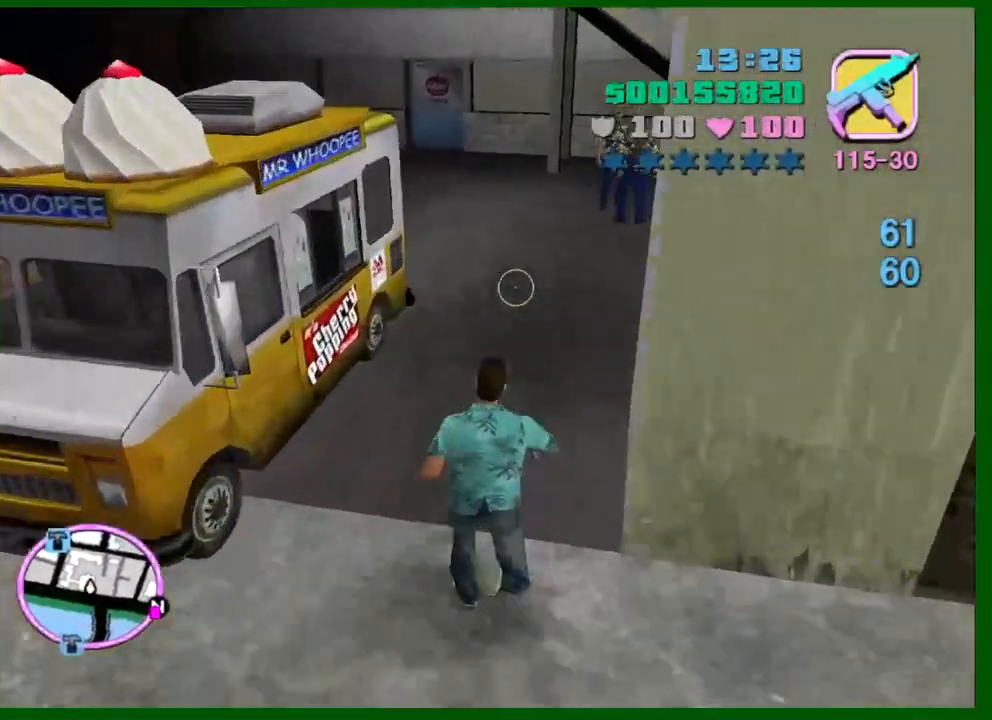
{"keys": ["shift", "w"], "mouse": [], "events": []}
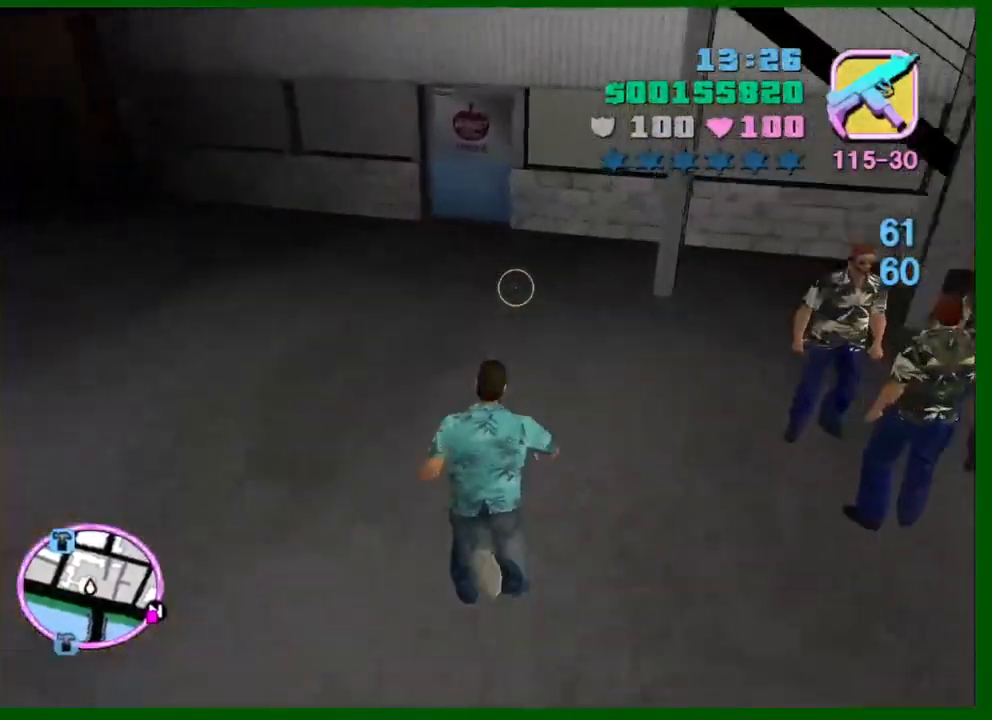
{"keys": ["w"], "mouse": [], "events": [[150, "shift", "up"], [284, "f2", "down"], [434, "f2", "up"]]}
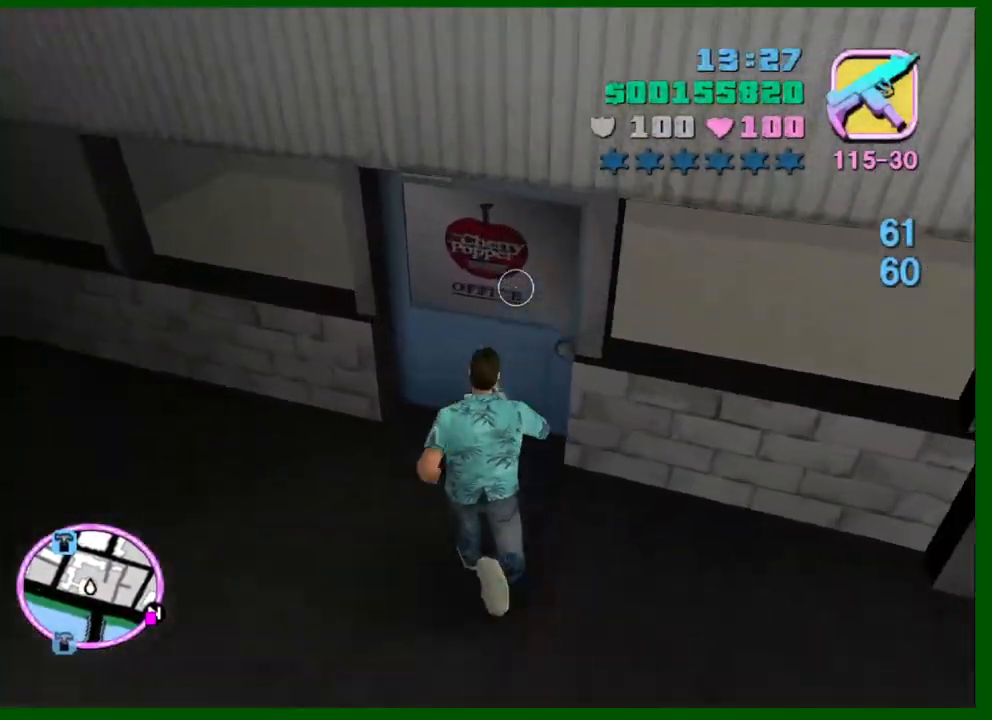
{"keys": ["w"], "mouse": [], "events": [[17, "f3", "down"], [67, "f1", "down"], [117, "f3", "up"], [167, "f1", "up"], [350, "f2", "down"], [450, "f2", "up"]]}
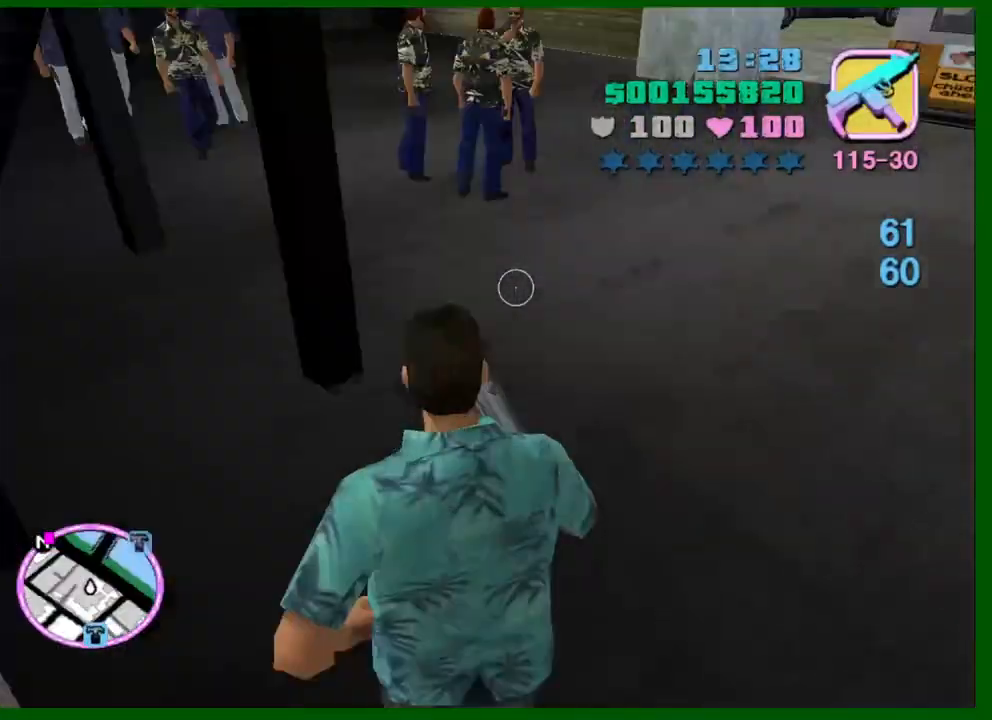
{"keys": ["shift", "w"], "mouse": [], "events": [[34, "shift", "down"]]}
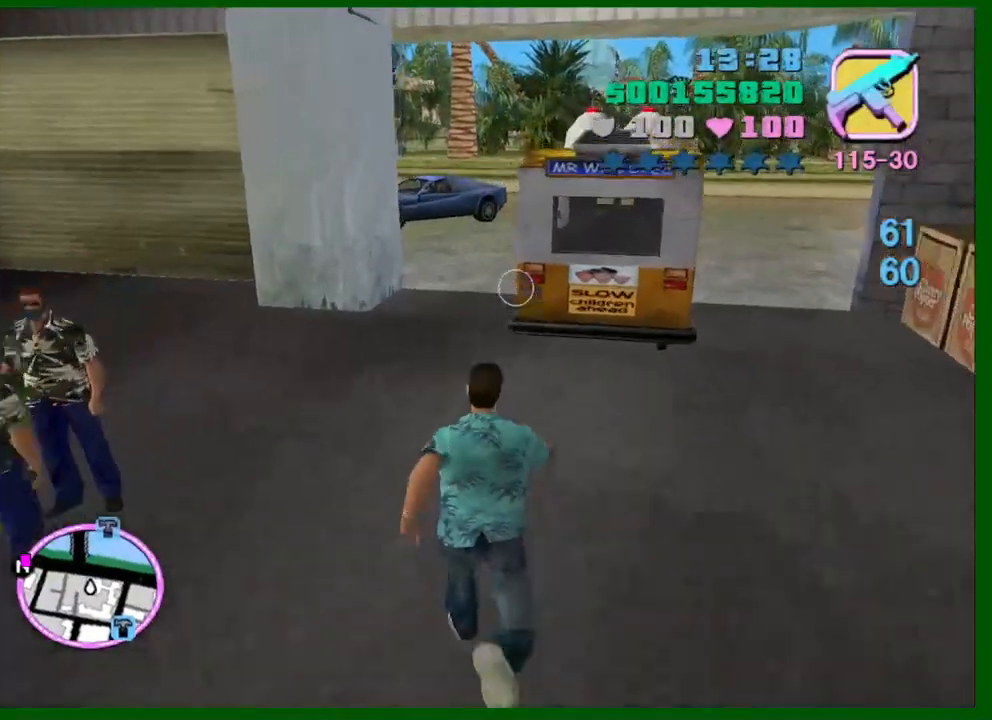
{"keys": ["shift", "w"], "mouse": [], "events": []}
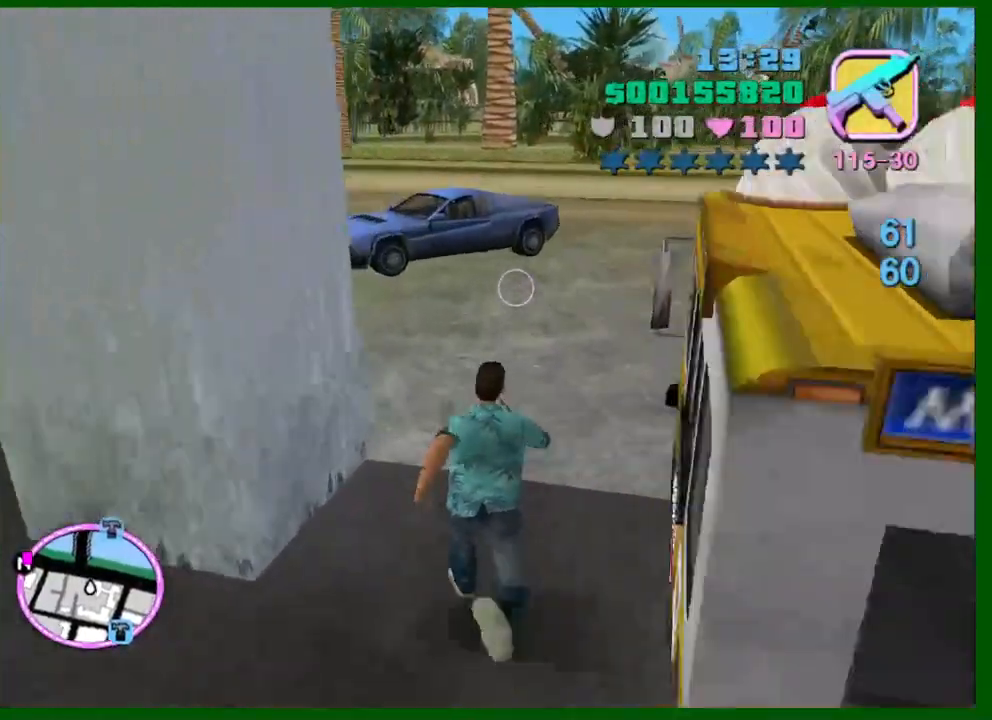
{"keys": [], "mouse": [], "events": [[400, "f", "down"], [484, "f", "up"], [484, "shift", "up"], [484, "w", "up"]]}
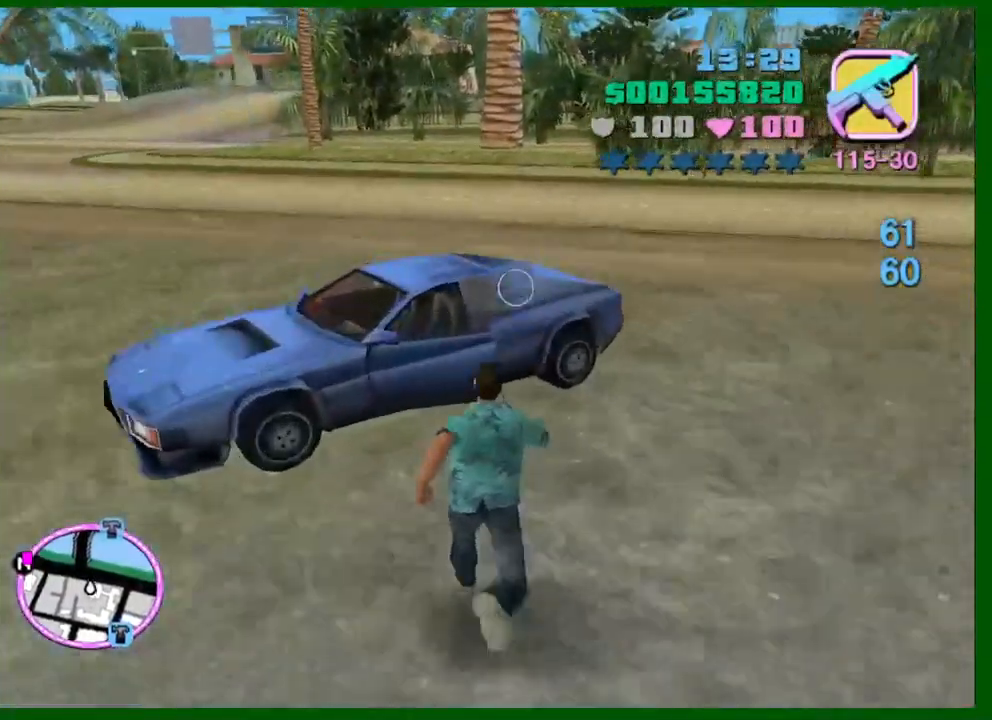
{"keys": [], "mouse": [], "events": []}
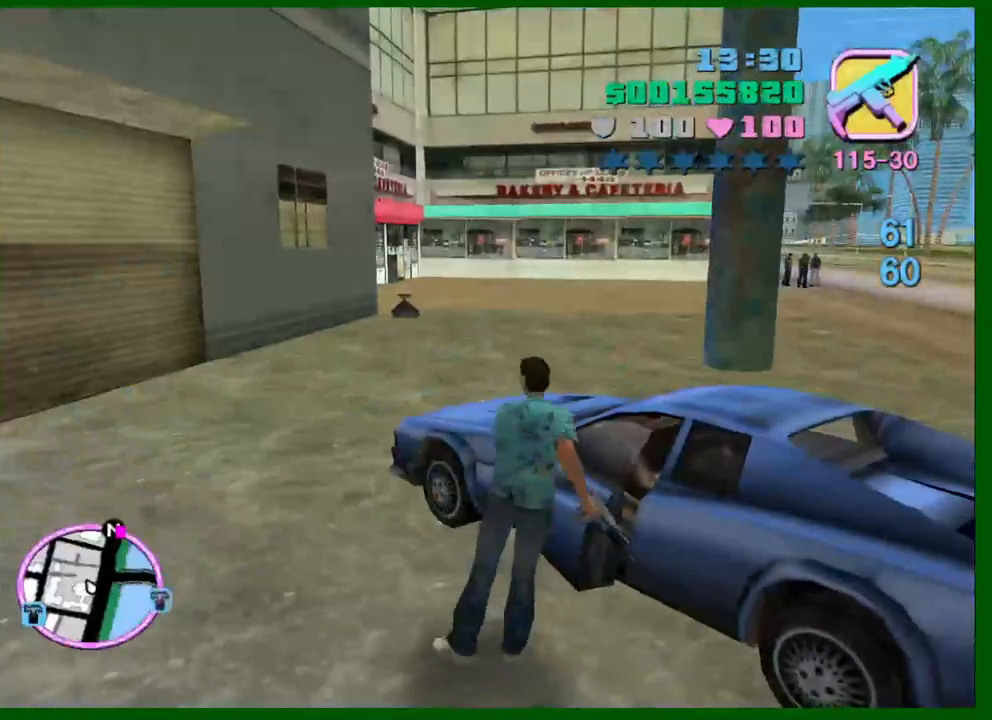
{"keys": ["d", "shift", "w"], "mouse": [], "events": [[150, "shift", "down"], [150, "w", "down"], [384, "d", "down"]]}
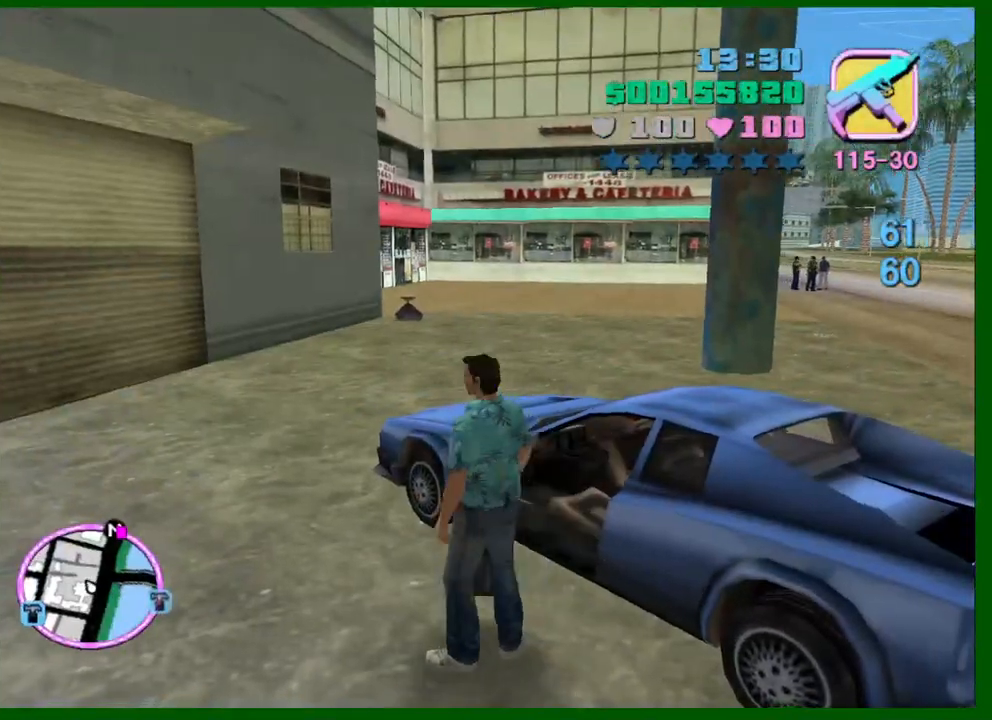
{"keys": ["shift", "w"], "mouse": [], "events": [[350, "d", "up"]]}
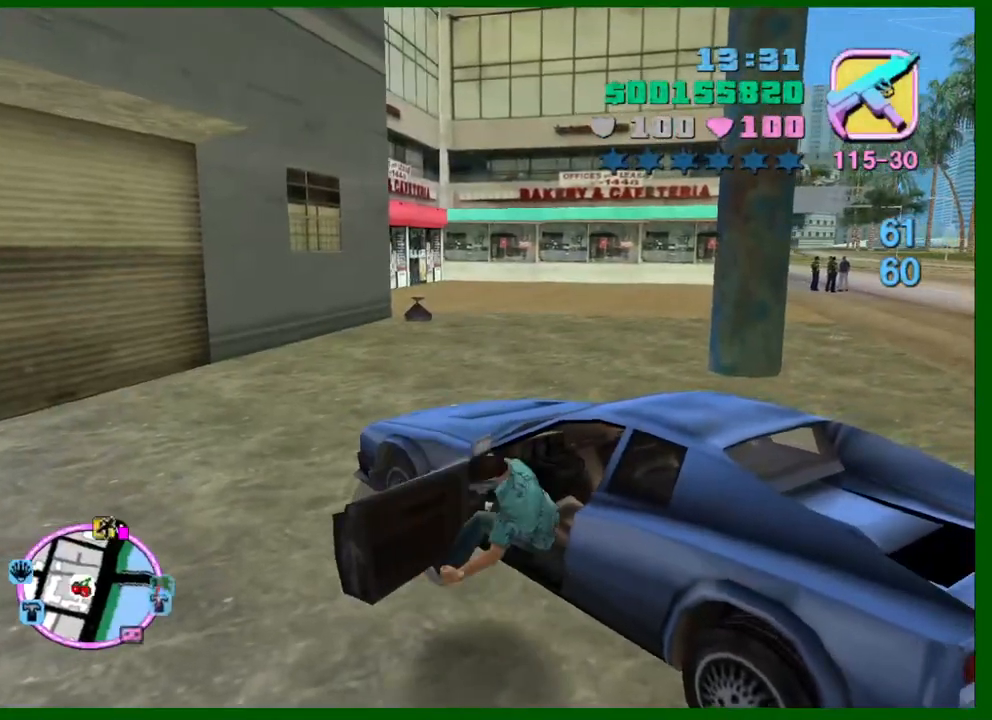
{"keys": ["f3"], "mouse": ["middle"], "events": [[34, "d", "down"], [267, "d", "up"], [317, "mouse_middle", "down"], [417, "w", "up"], [450, "shift", "up"], [500, "f3", "down"]]}
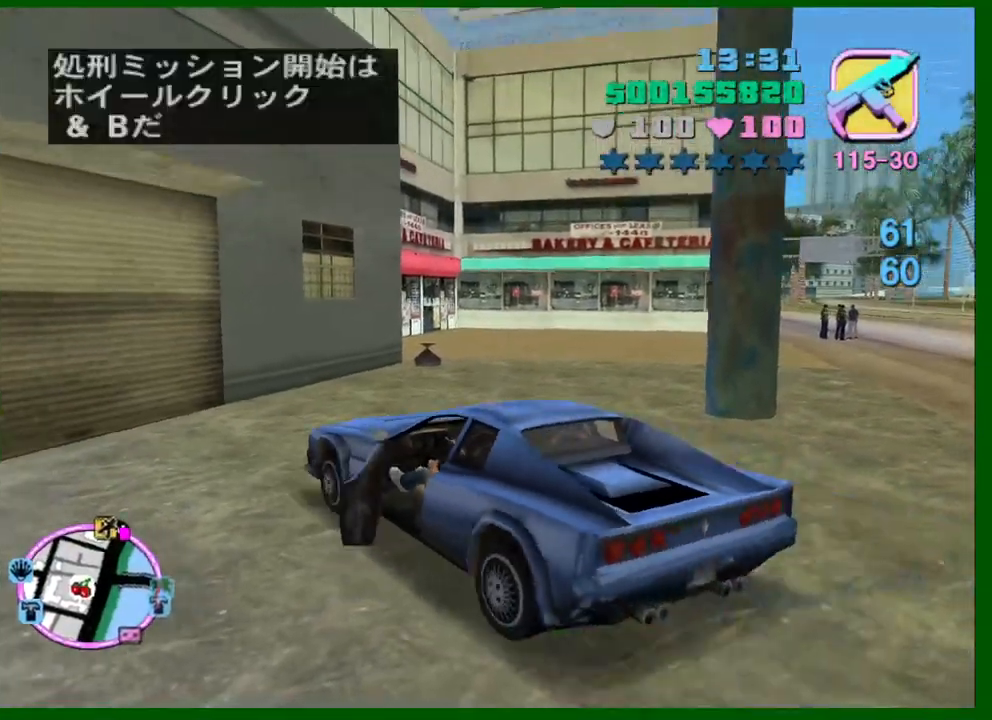
{"keys": [], "mouse": [], "events": [[50, "f3", "up"], [50, "mouse_middle", "up"]]}
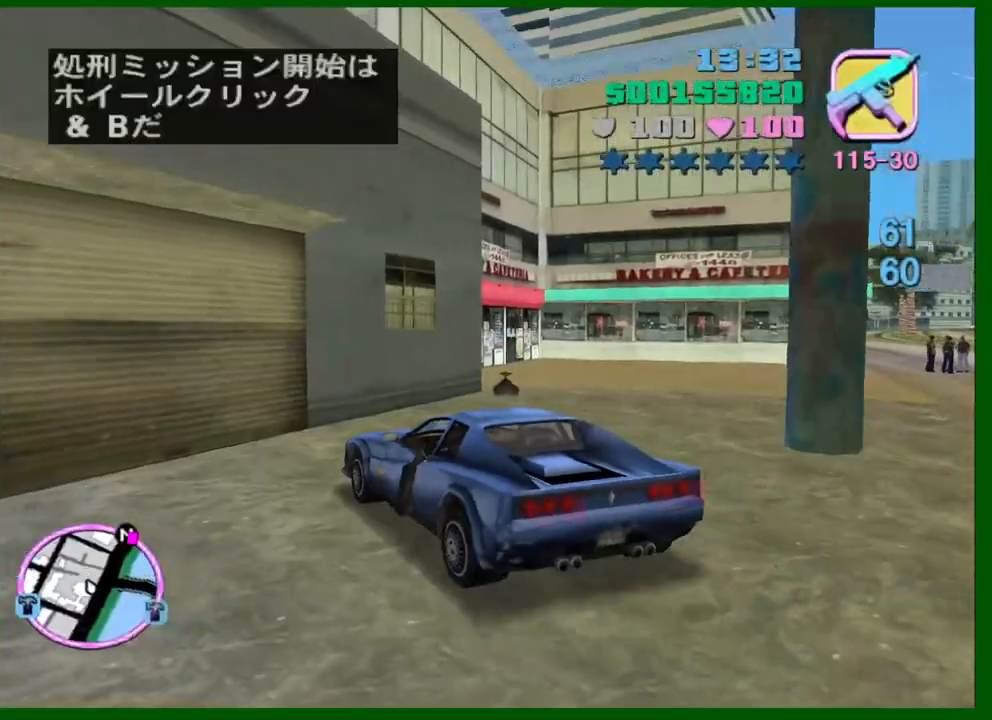
{"keys": ["a", "s"], "mouse": [], "events": [[67, "a", "down"], [67, "s", "down"]]}
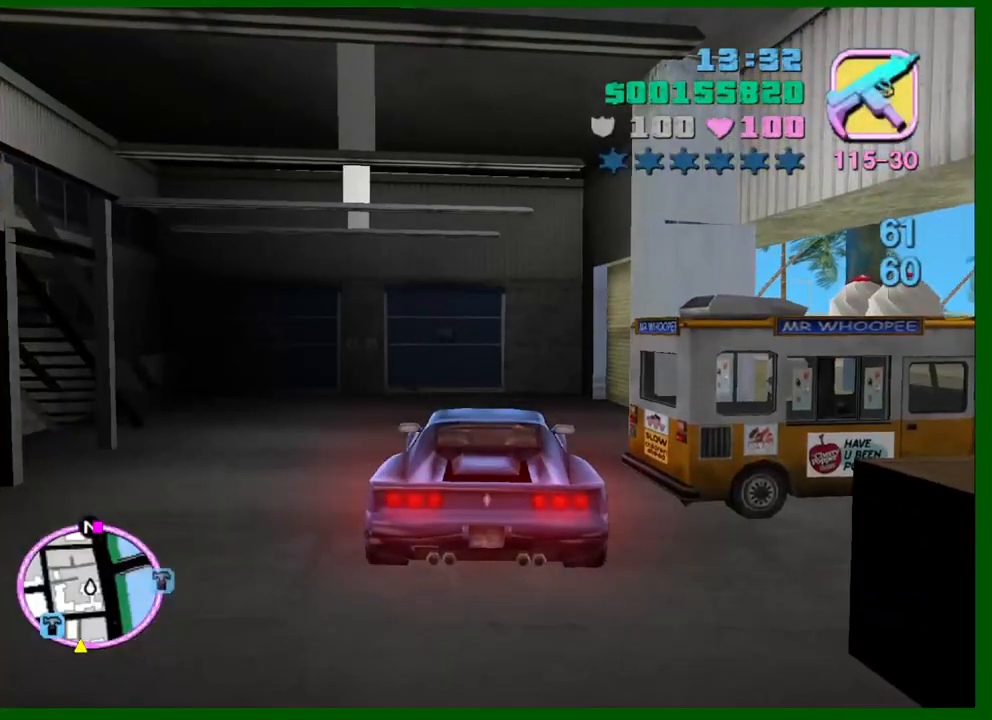
{"keys": ["a", "s"], "mouse": [], "events": []}
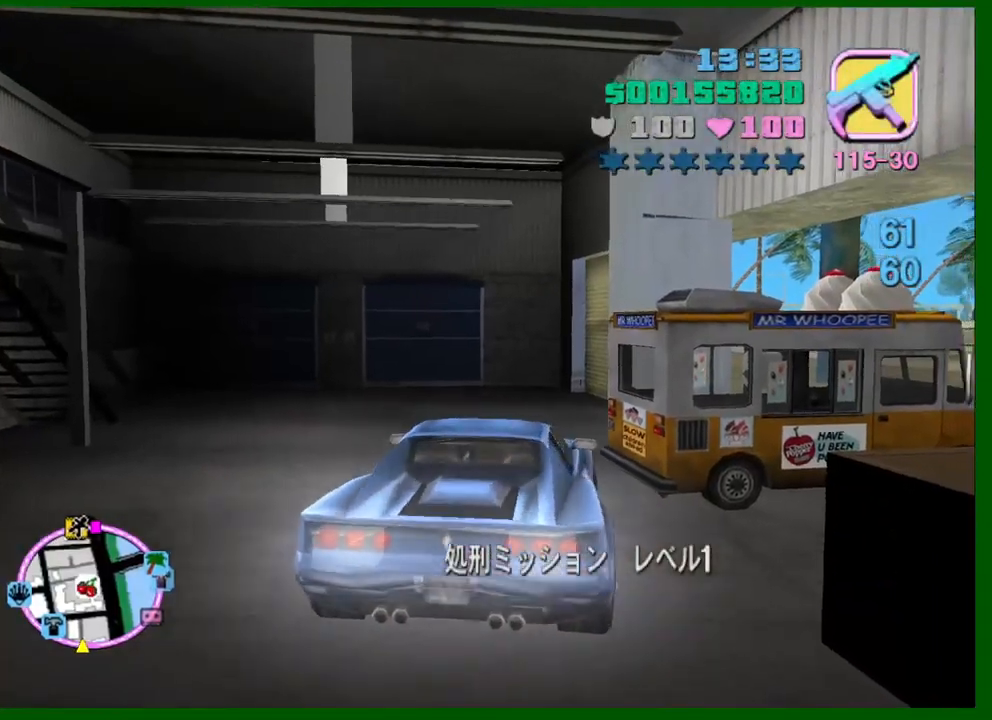
{"keys": ["d", "w"], "mouse": [], "events": [[100, "s", "up"], [284, "w", "down"], [334, "a", "up"], [334, "d", "down"]]}
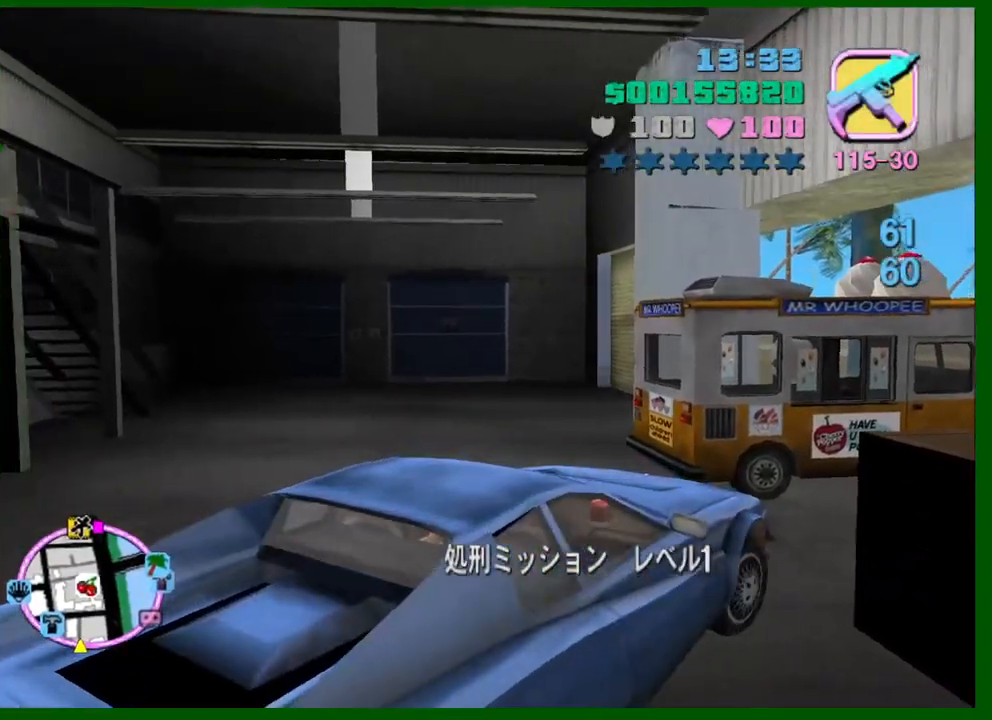
{"keys": ["w"], "mouse": [], "events": [[117, "q", "down"], [217, "q", "up"], [484, "d", "up"]]}
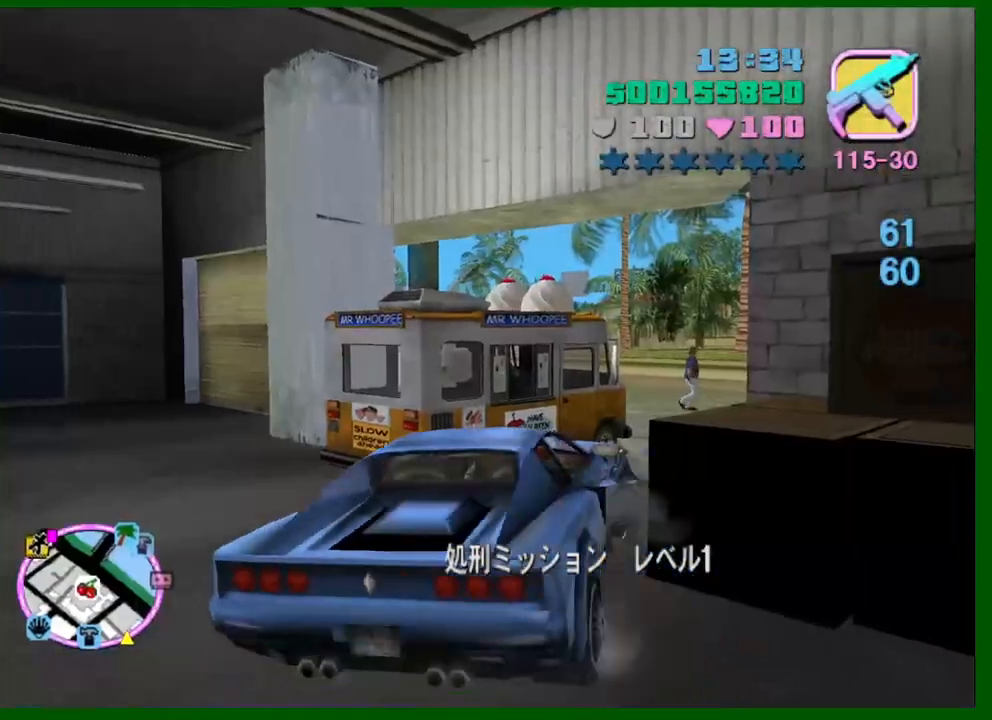
{"keys": ["a", "w"], "mouse": [], "events": [[234, "d", "down"], [317, "d", "up"], [367, "a", "down"]]}
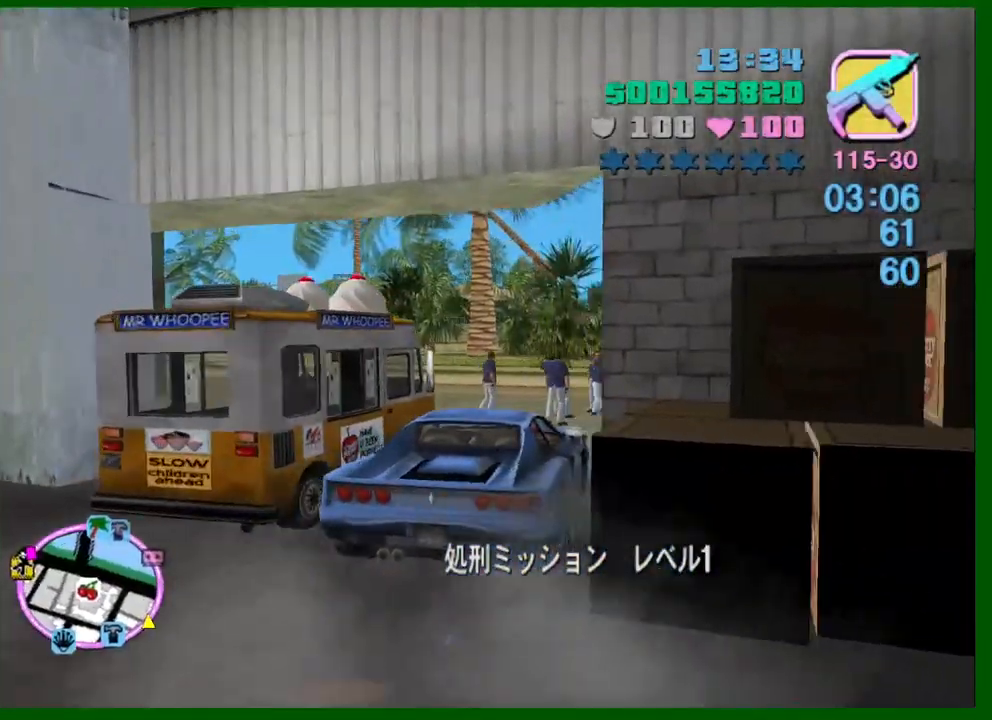
{"keys": ["a", "w"], "mouse": [], "events": []}
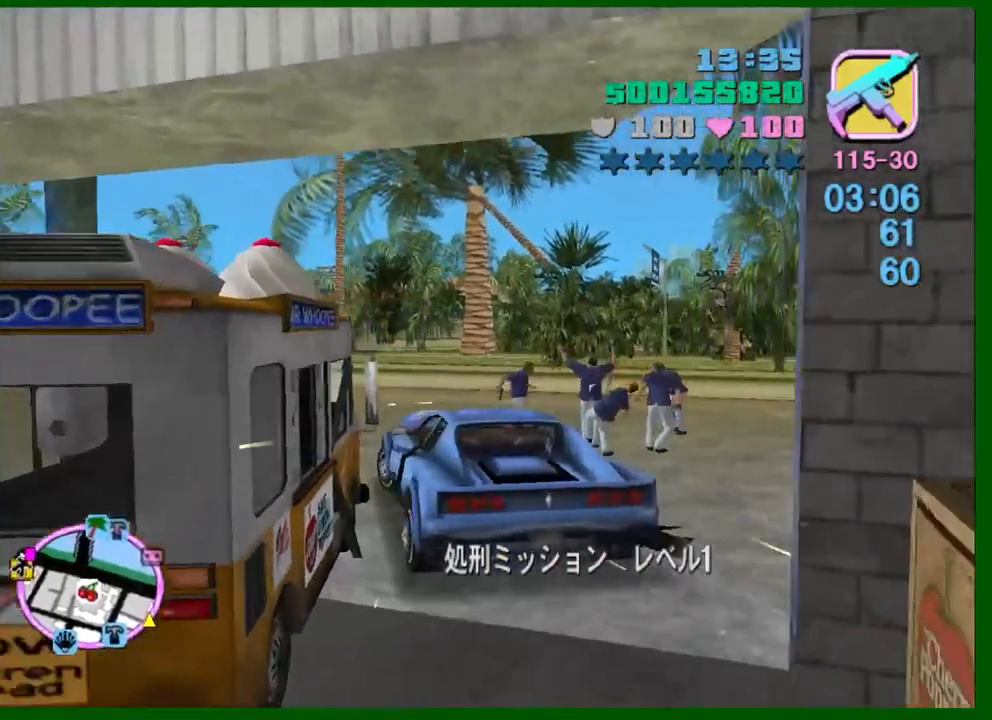
{"keys": ["w"], "mouse": [], "events": [[17, "a", "up"], [167, "a", "down"], [250, "a", "up"]]}
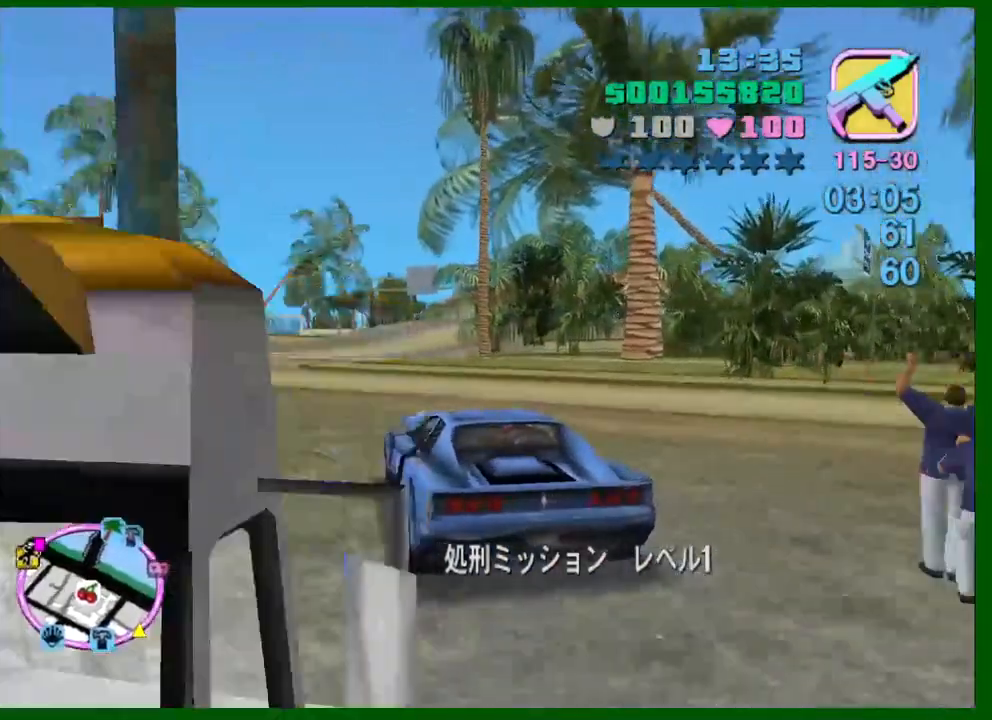
{"keys": ["a", "e", "w"], "mouse": [], "events": [[34, "a", "down"], [84, "a", "up"], [234, "a", "down"], [317, "a", "up"], [417, "a", "down"], [467, "e", "down"]]}
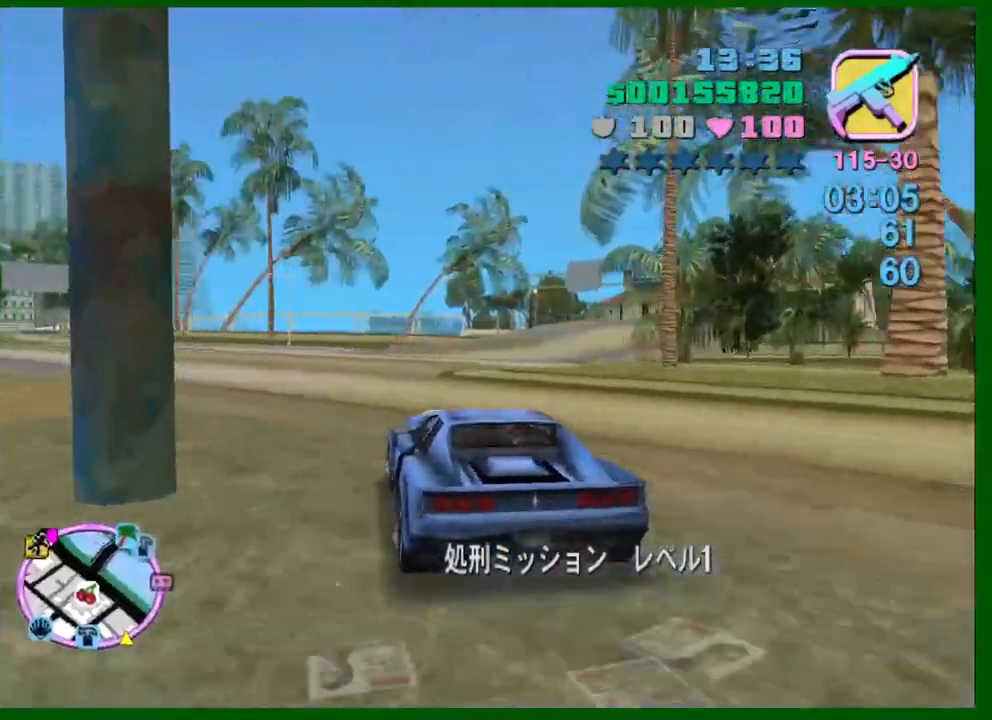
{"keys": ["w"], "mouse": [], "events": [[50, "a", "up"], [50, "e", "up"], [150, "a", "down"], [234, "a", "up"]]}
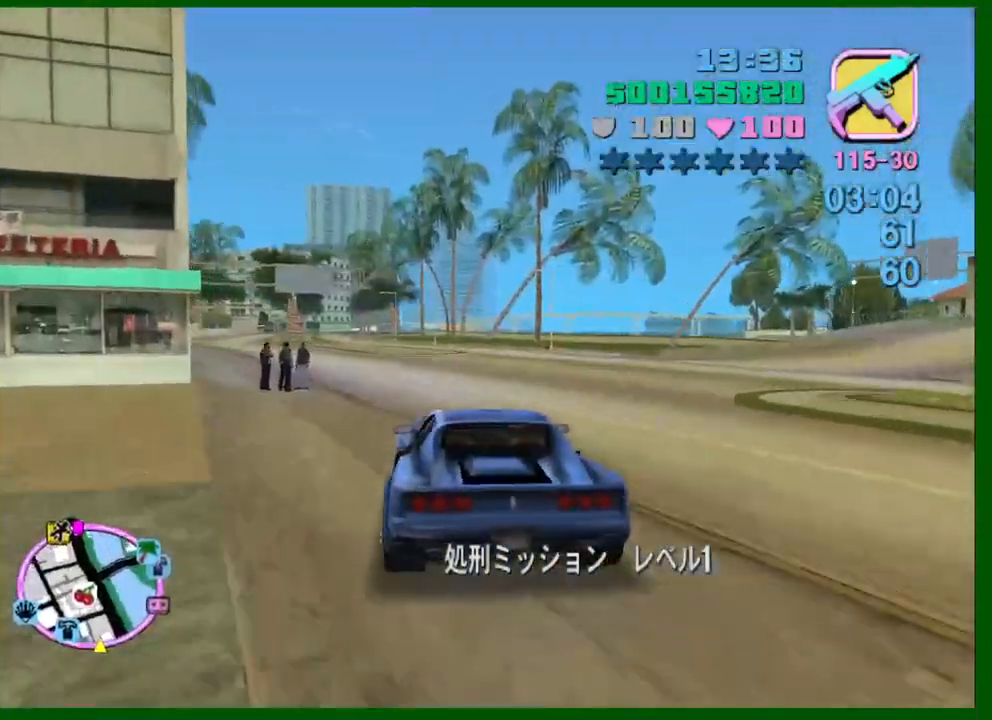
{"keys": ["w"], "mouse": [], "events": [[117, "a", "down"], [167, "a", "up"]]}
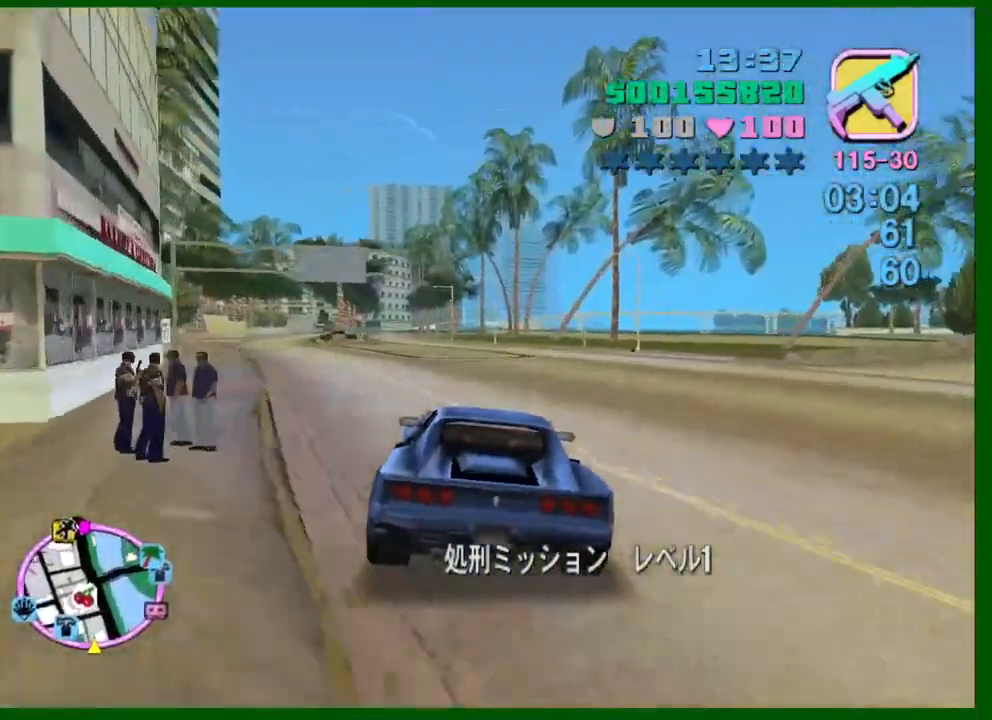
{"keys": ["w"], "mouse": [], "events": [[417, "a", "down"], [467, "a", "up"]]}